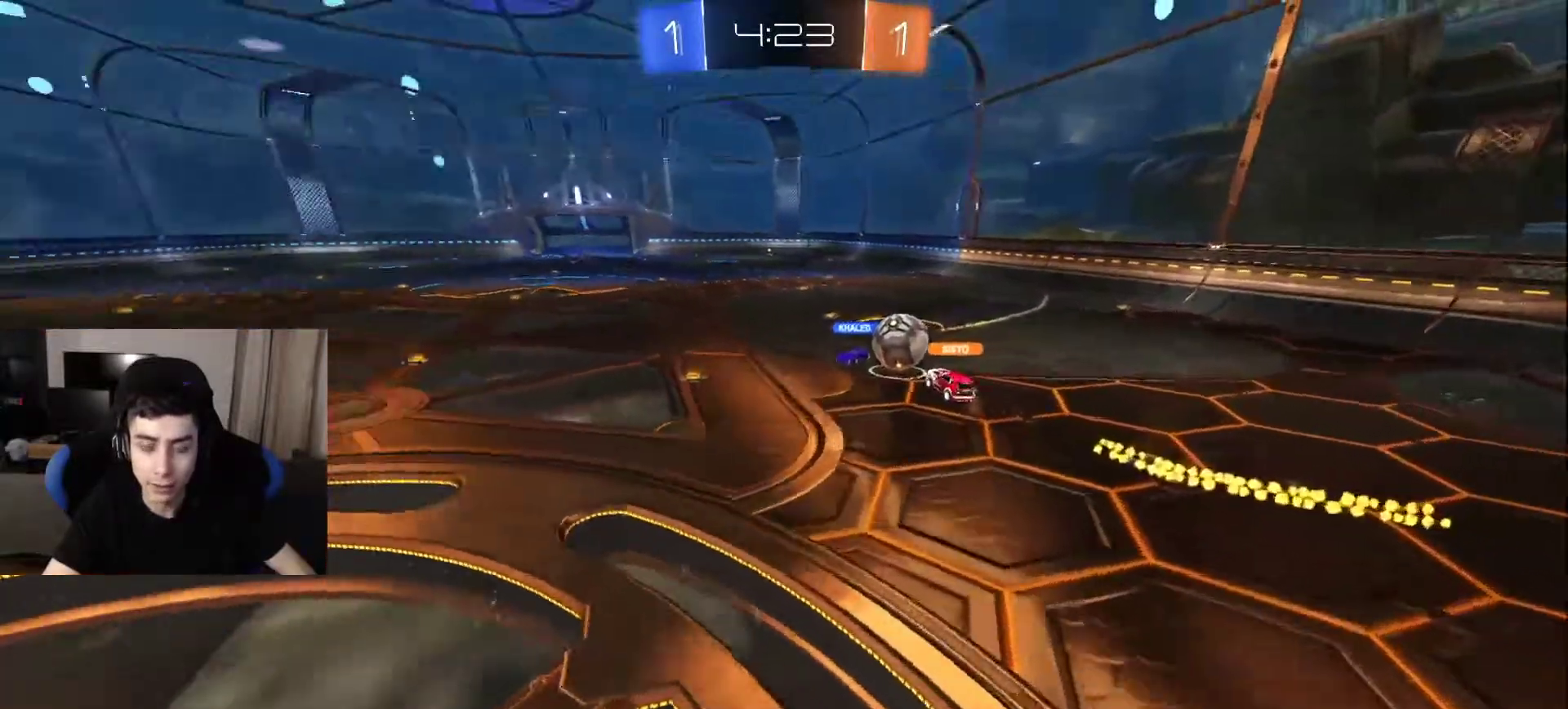
Gameplay with a controller (PlayStation layout); each line is a JSON object with the inputs held at the frame after it. "events" lists button and stick changes between this image and that frame as [ms after this image, input, new state], when the widget could be followed in between.
{"buttons": ["CROSS"], "left_stick": "up-right", "right_stick": "center", "events": [[117, "L2", "up"], [133, "left_stick", "right"], [167, "right_stick", "center"], [317, "CROSS", "down"], [367, "CROSS", "up"], [400, "left_stick", "center"], [417, "CROSS", "down"], [483, "left_stick", "up-right"]]}
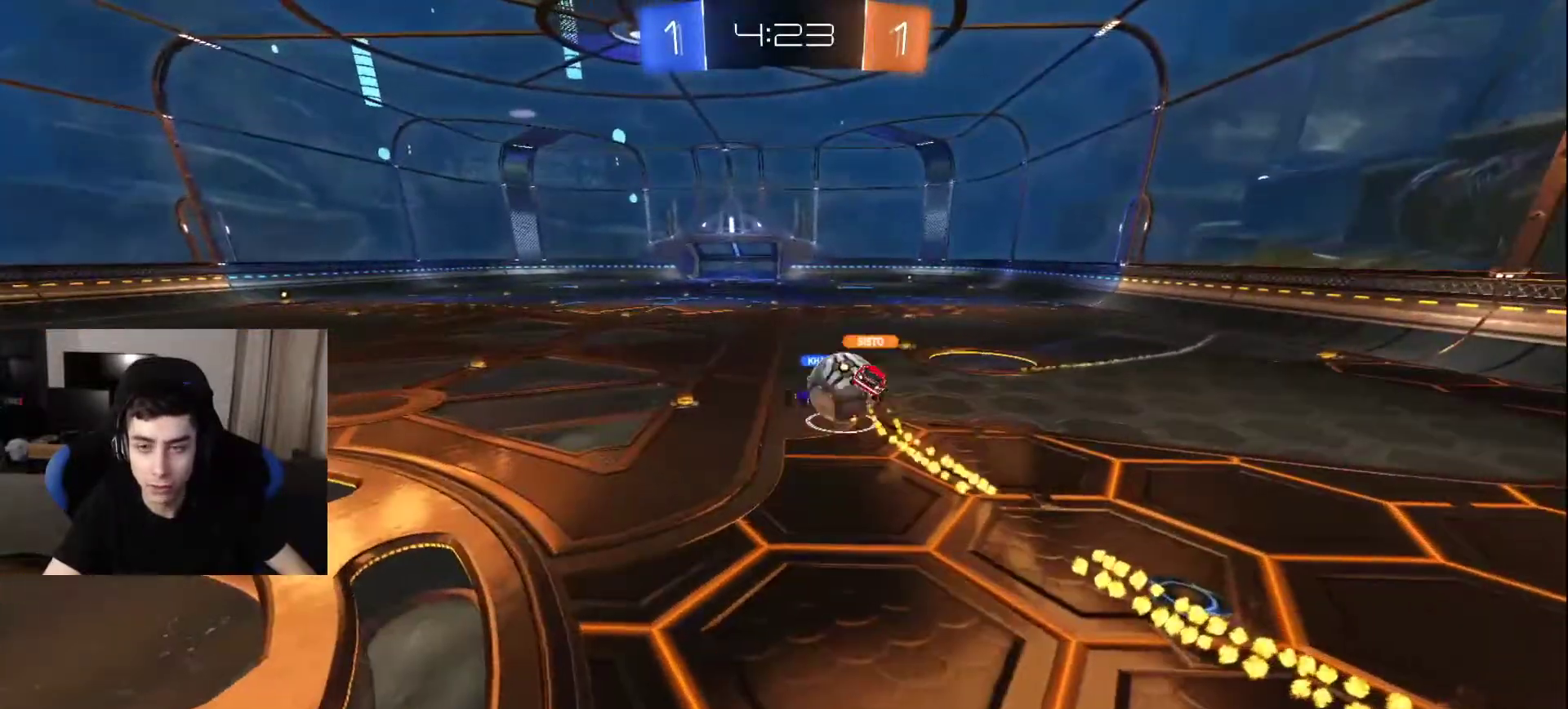
{"buttons": [], "left_stick": "right", "right_stick": "center", "events": [[17, "CROSS", "up"], [17, "L2", "down"], [117, "left_stick", "up"], [300, "L2", "up"], [483, "left_stick", "right"]]}
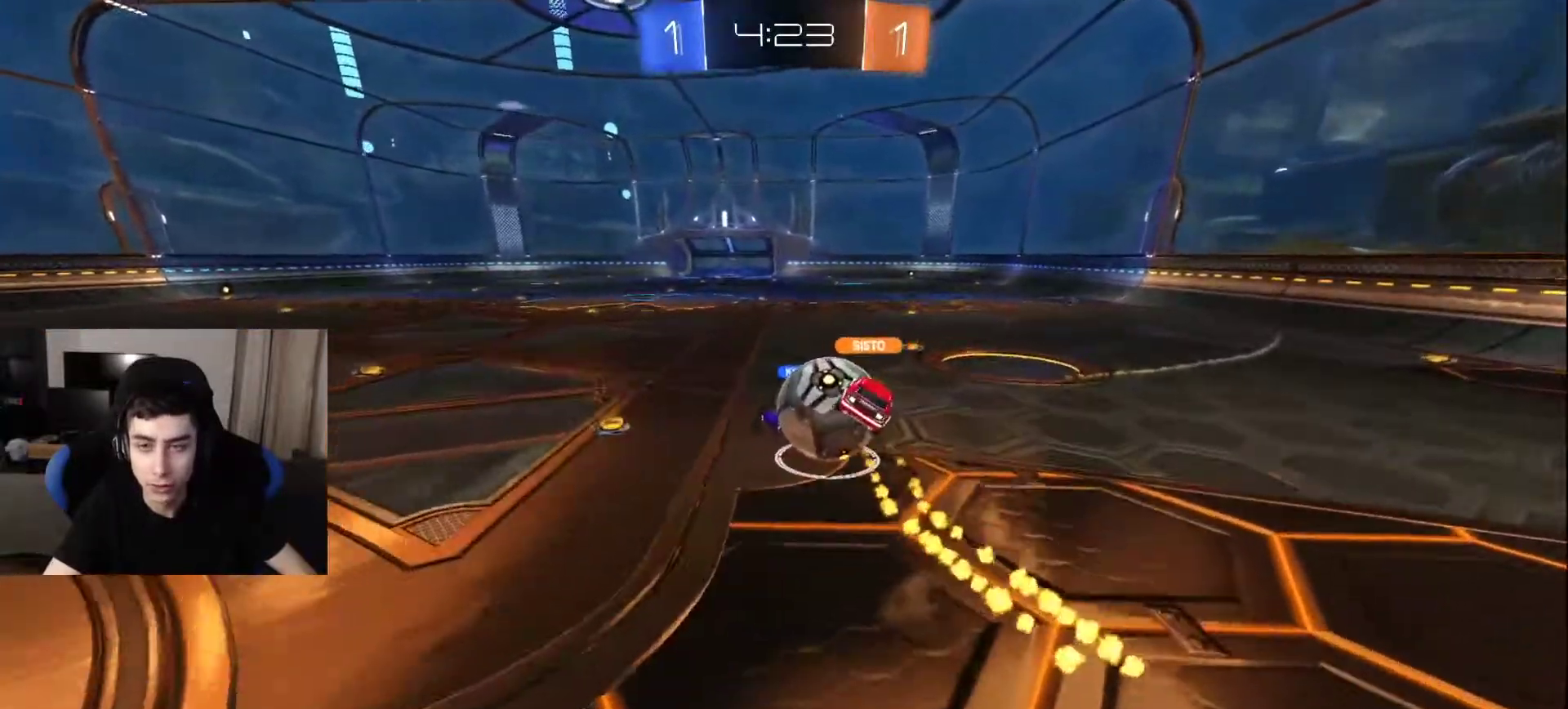
{"buttons": [], "left_stick": "left", "right_stick": "center", "events": [[100, "left_stick", "up-right"], [133, "L2", "down"], [333, "left_stick", "center"], [367, "L2", "up"], [433, "left_stick", "left"]]}
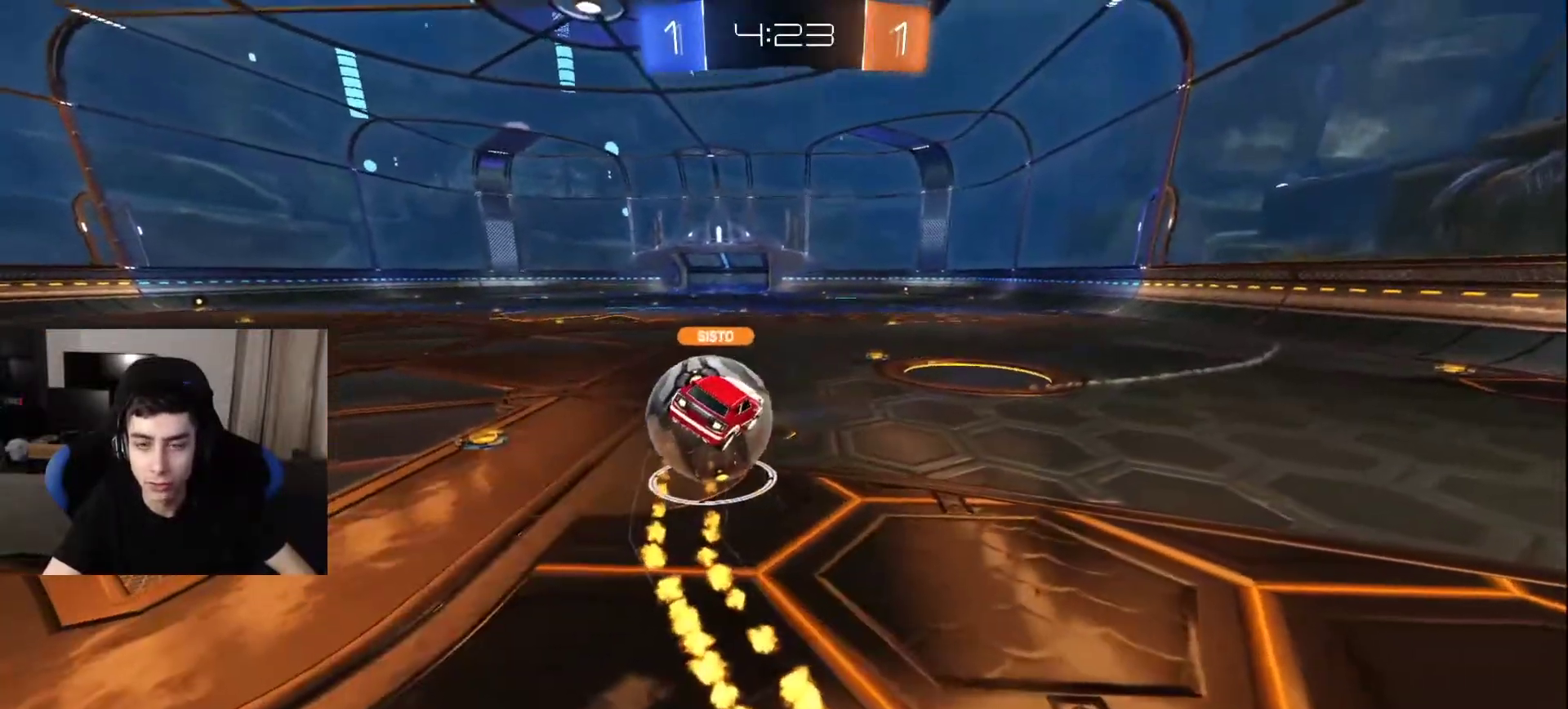
{"buttons": ["L2"], "left_stick": "up", "right_stick": "center", "events": [[67, "L2", "down"], [67, "left_stick", "up"], [150, "L2", "up"], [350, "L2", "down"]]}
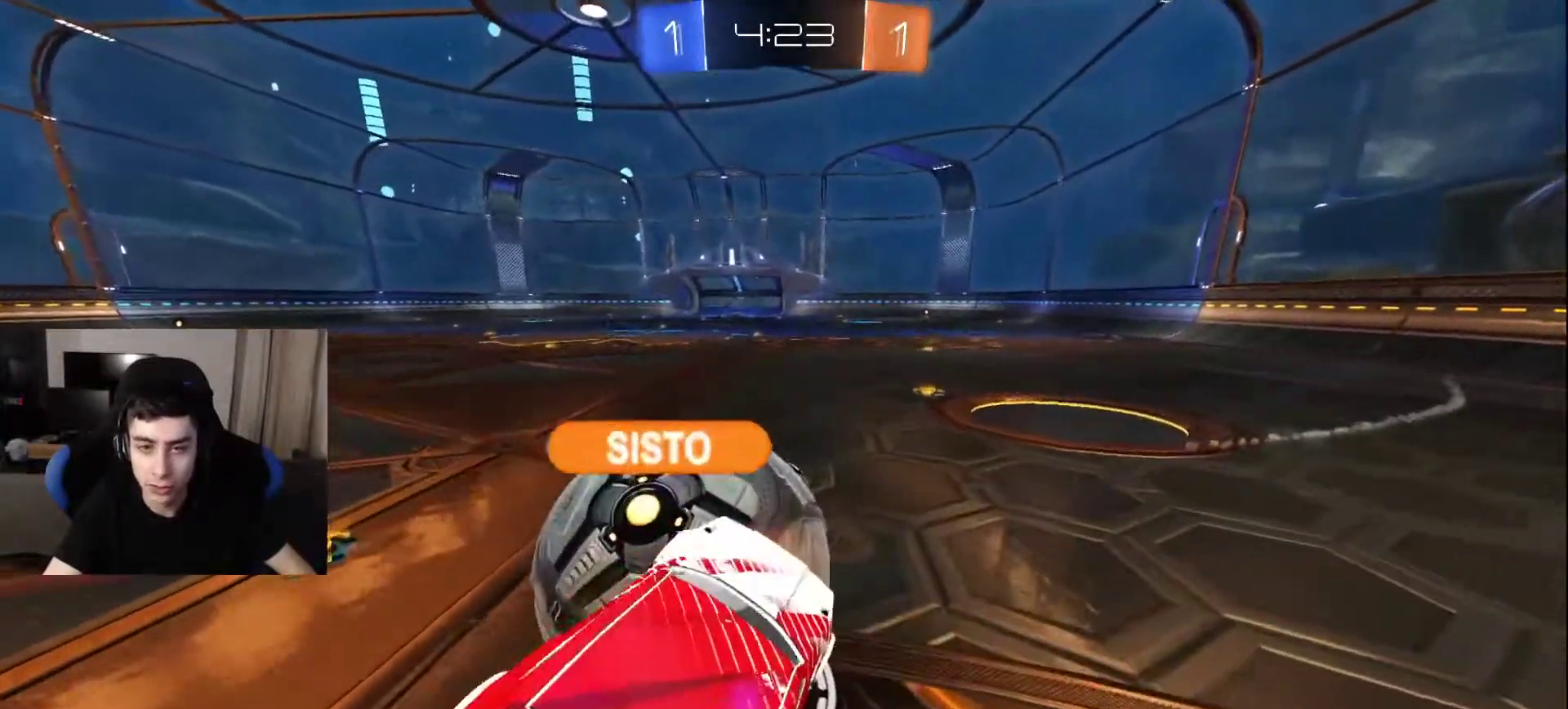
{"buttons": [], "left_stick": "center", "right_stick": "center", "events": [[33, "left_stick", "center"], [67, "L2", "up"], [83, "left_stick", "down"], [217, "right_stick", "up-right"], [350, "left_stick", "center"], [350, "right_stick", "center"]]}
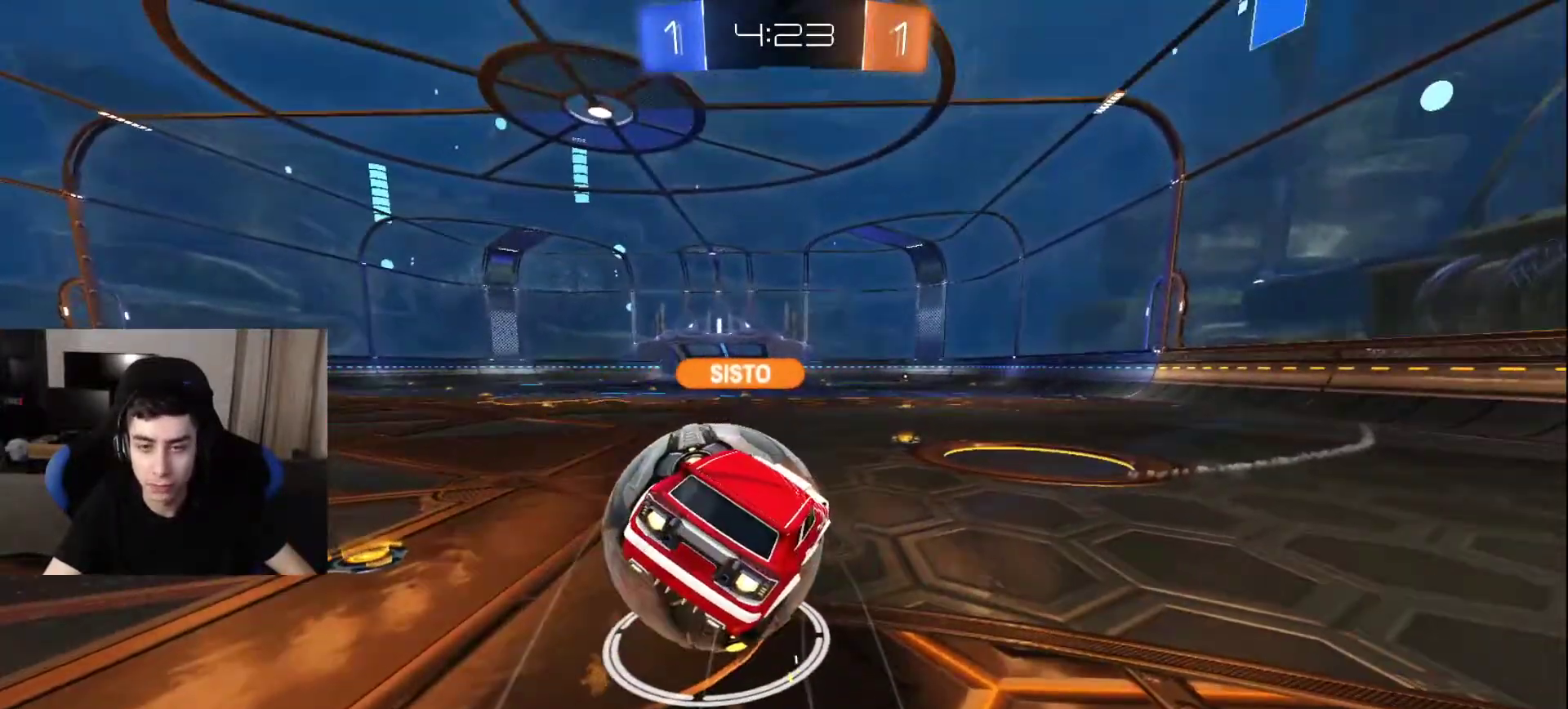
{"buttons": [], "left_stick": "down", "right_stick": "center", "events": [[83, "left_stick", "up"], [300, "left_stick", "center"], [400, "left_stick", "down"]]}
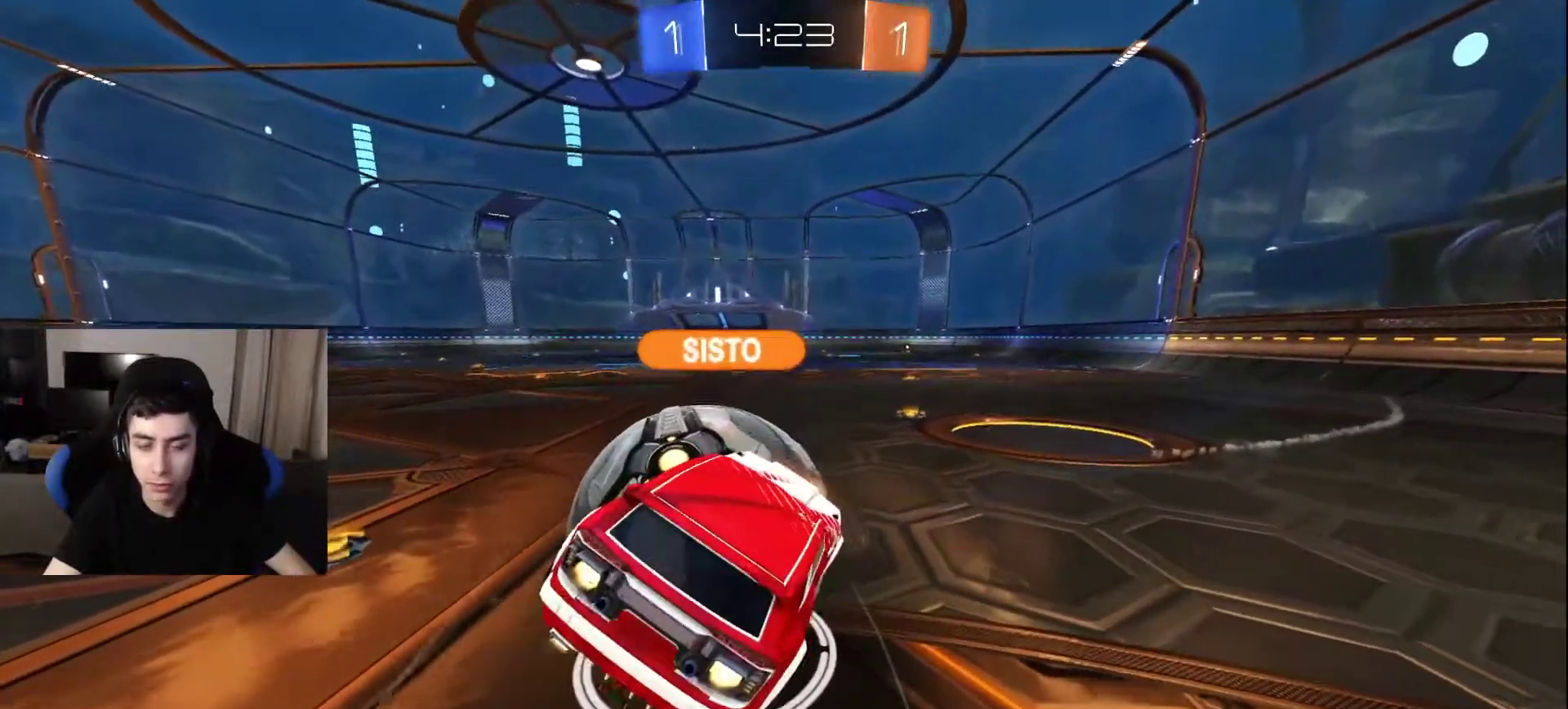
{"buttons": [], "left_stick": "down", "right_stick": "center", "events": []}
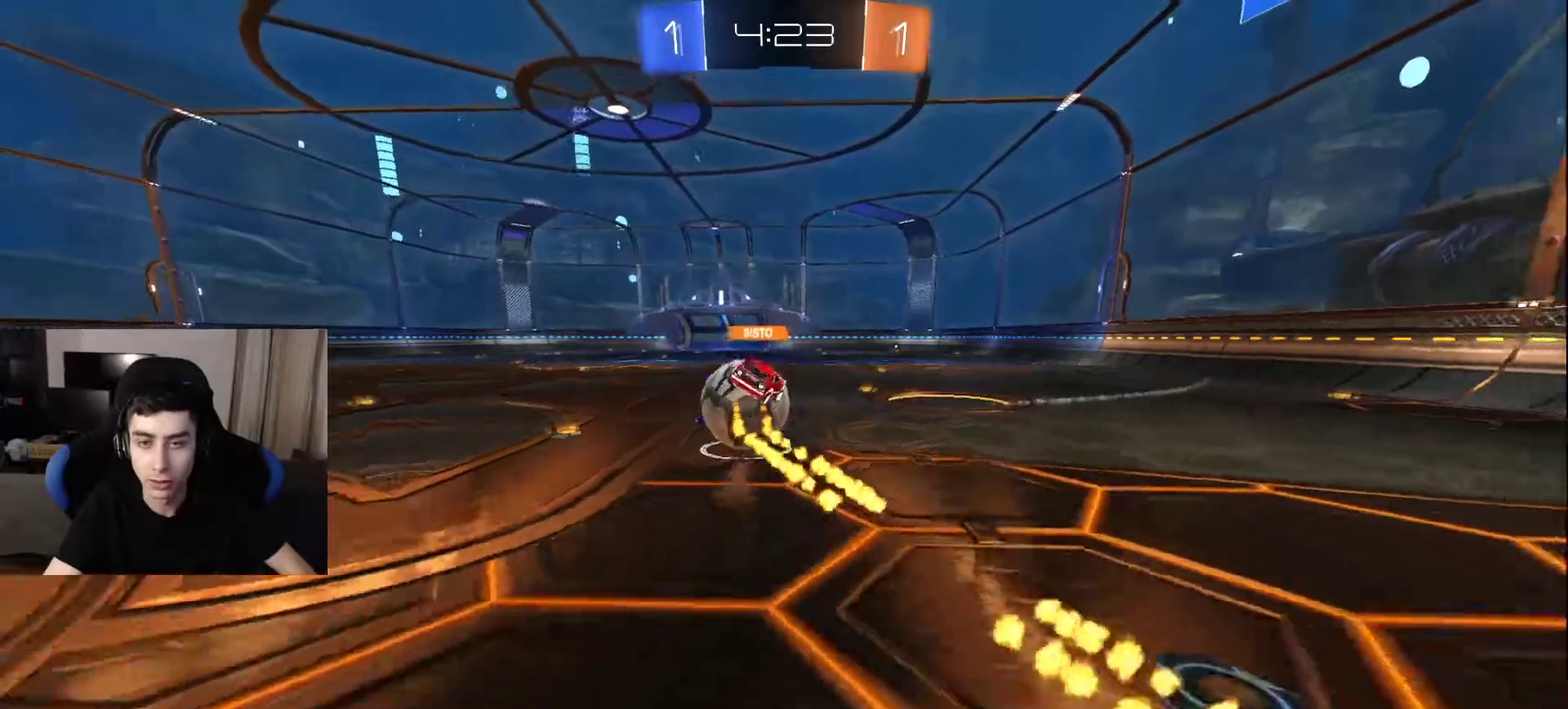
{"buttons": [], "left_stick": "center", "right_stick": "center", "events": [[383, "left_stick", "center"]]}
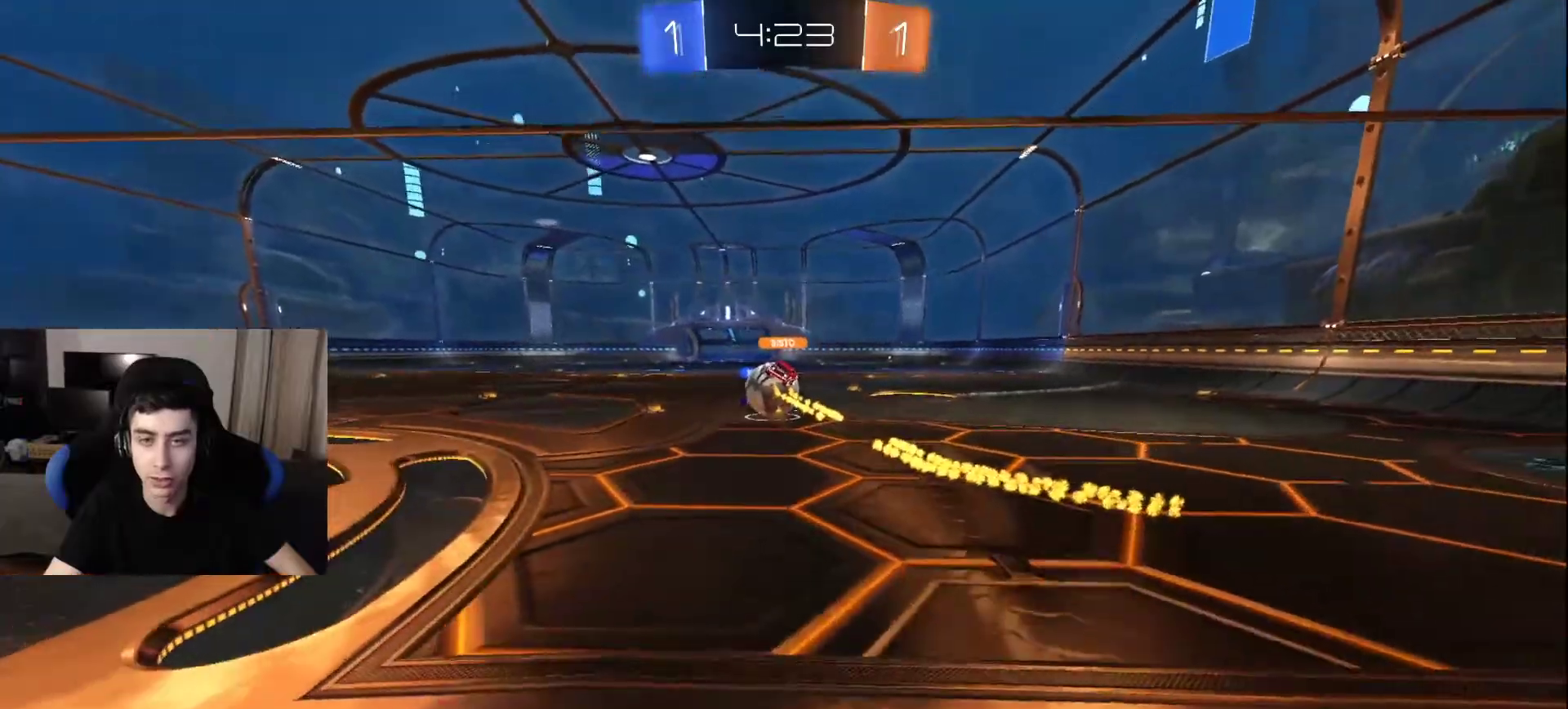
{"buttons": [], "left_stick": "left", "right_stick": "center", "events": [[17, "left_stick", "down"], [233, "left_stick", "center"], [350, "left_stick", "left"]]}
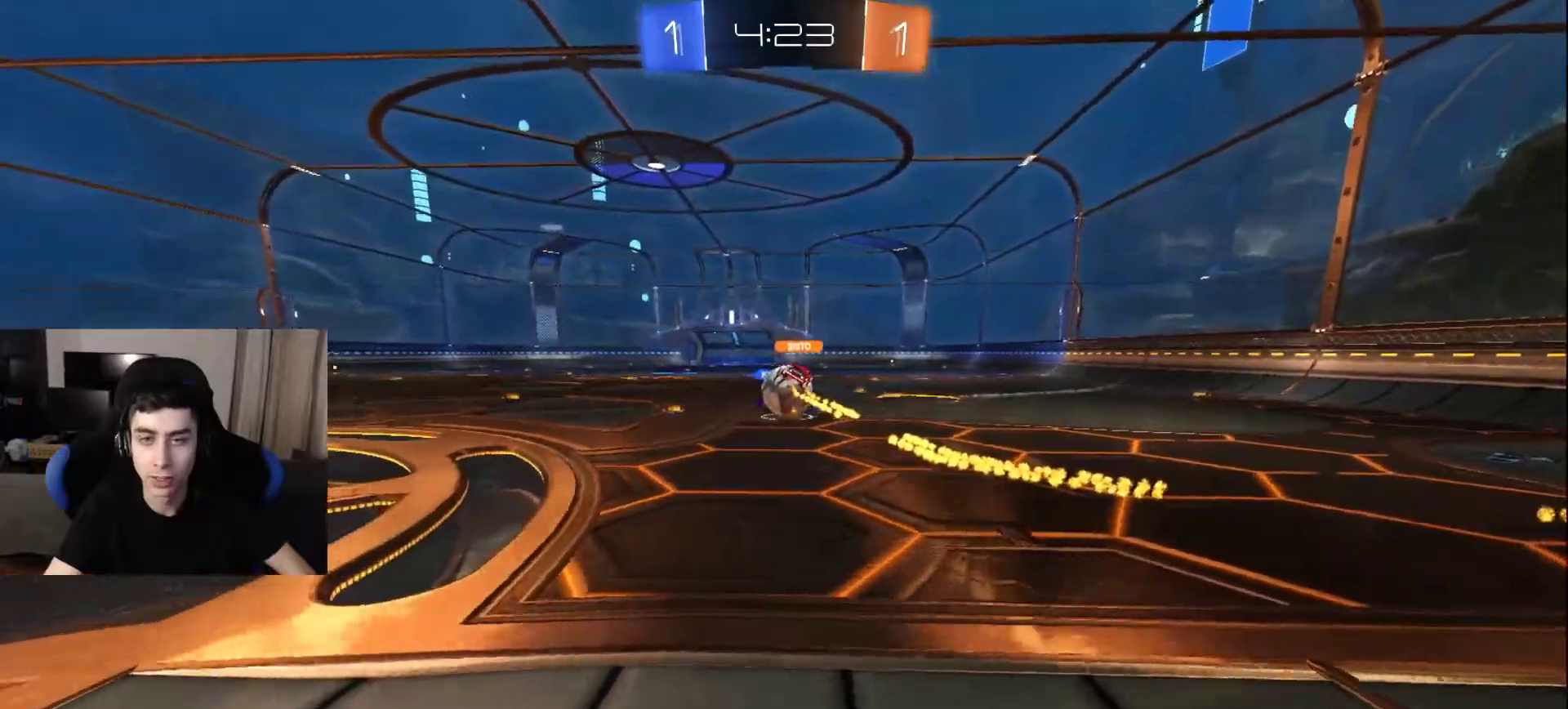
{"buttons": [], "left_stick": "up-left", "right_stick": "center", "events": [[33, "right_stick", "left"], [317, "right_stick", "center"], [500, "left_stick", "up-left"]]}
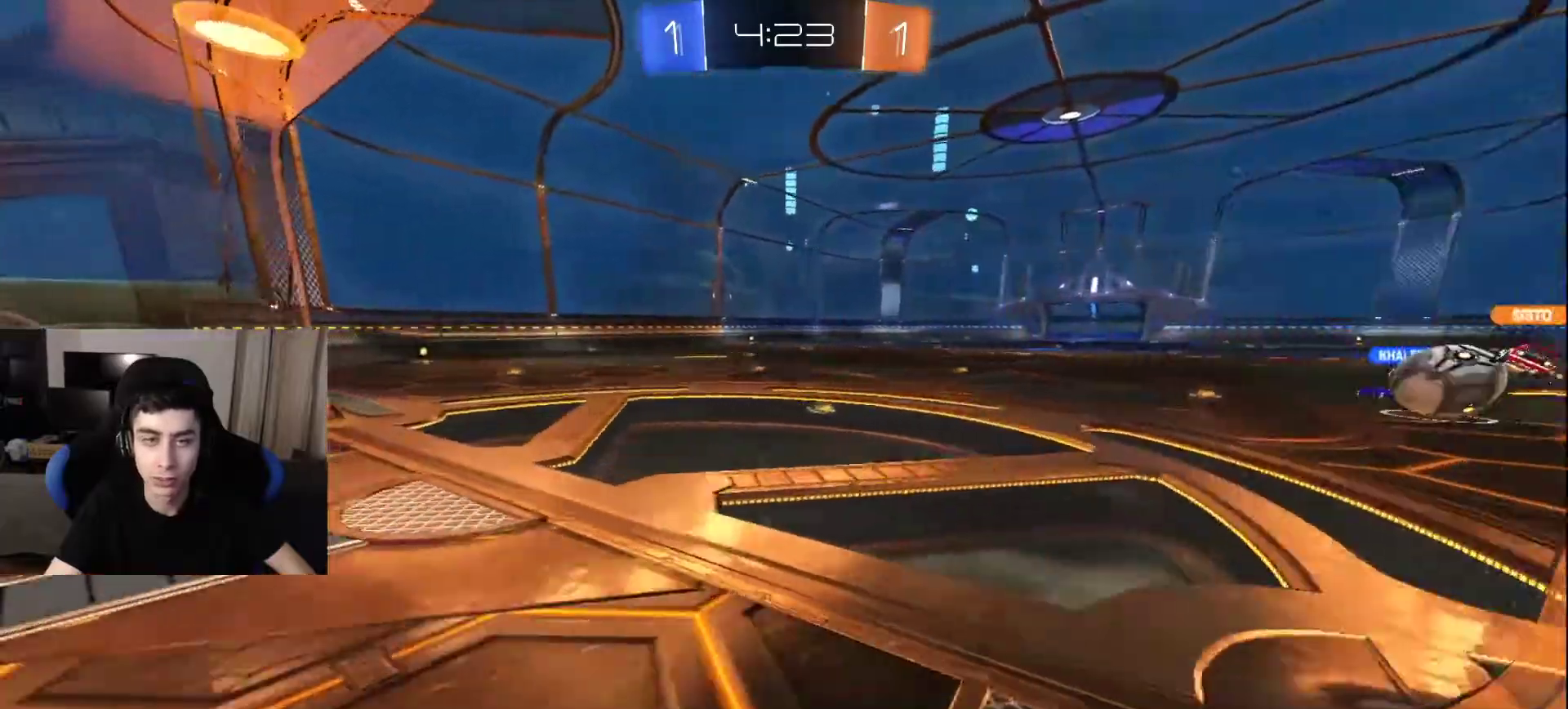
{"buttons": [], "left_stick": "left", "right_stick": "center", "events": [[150, "right_stick", "right"], [283, "left_stick", "left"], [417, "right_stick", "center"]]}
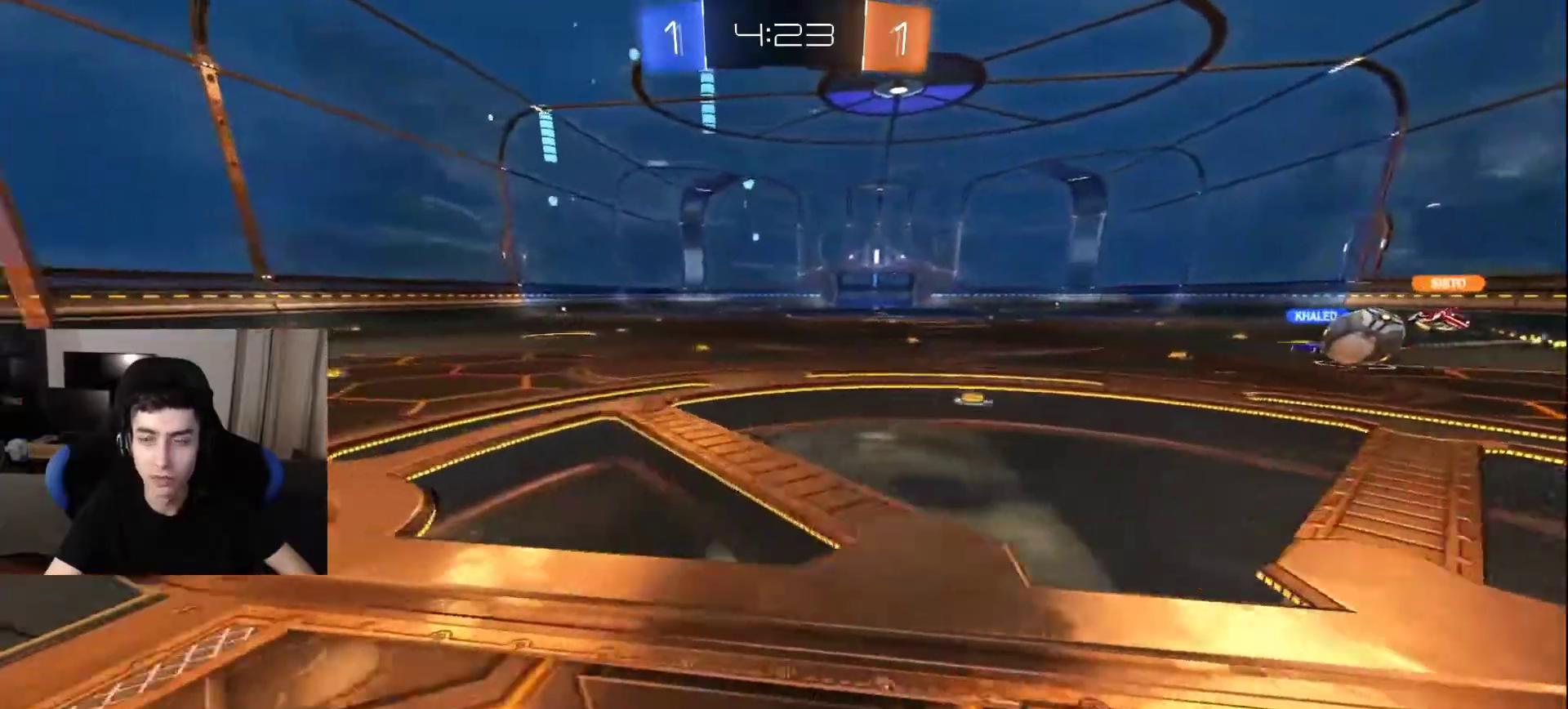
{"buttons": [], "left_stick": "down-right", "right_stick": "center", "events": [[367, "left_stick", "down-right"]]}
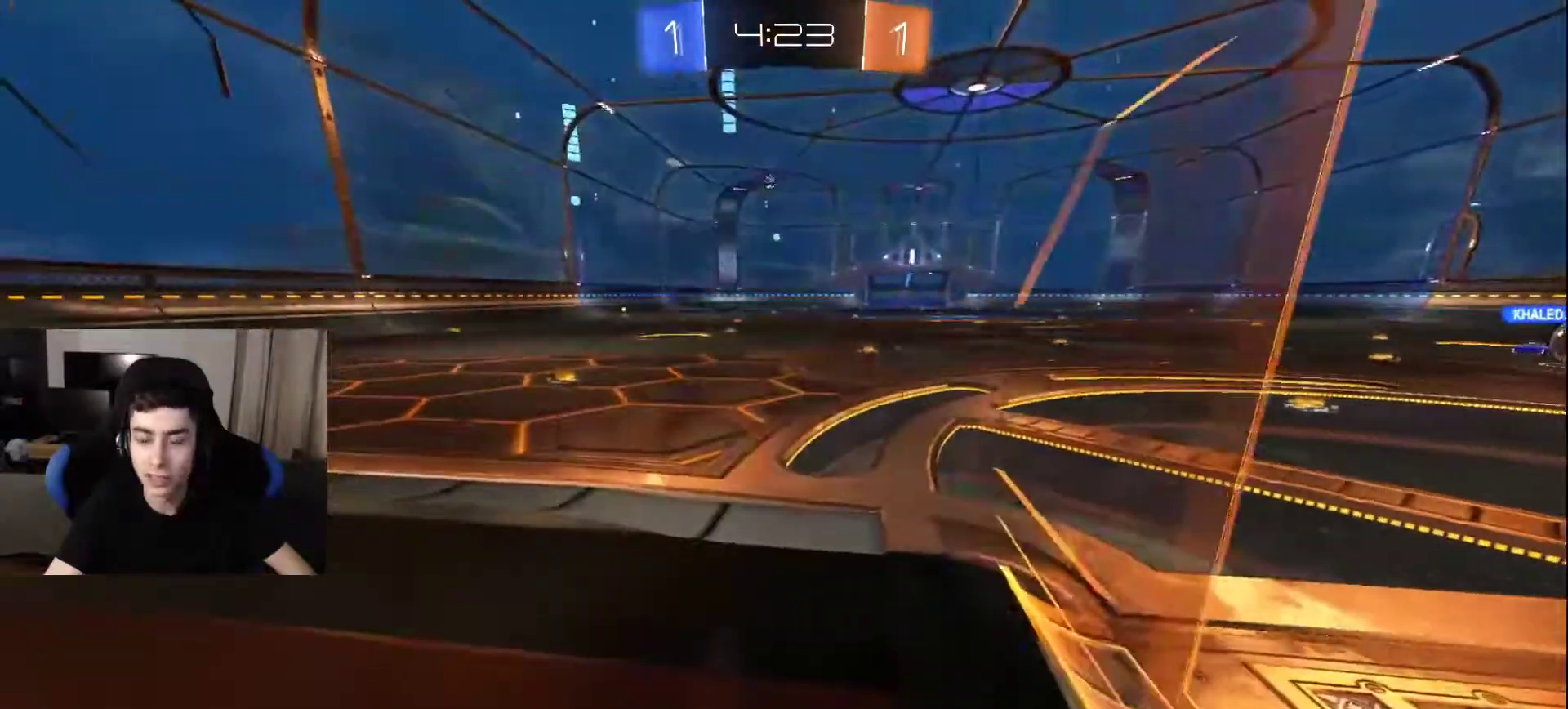
{"buttons": [], "left_stick": "right", "right_stick": "center", "events": [[33, "left_stick", "right"], [167, "right_stick", "right"], [383, "right_stick", "center"]]}
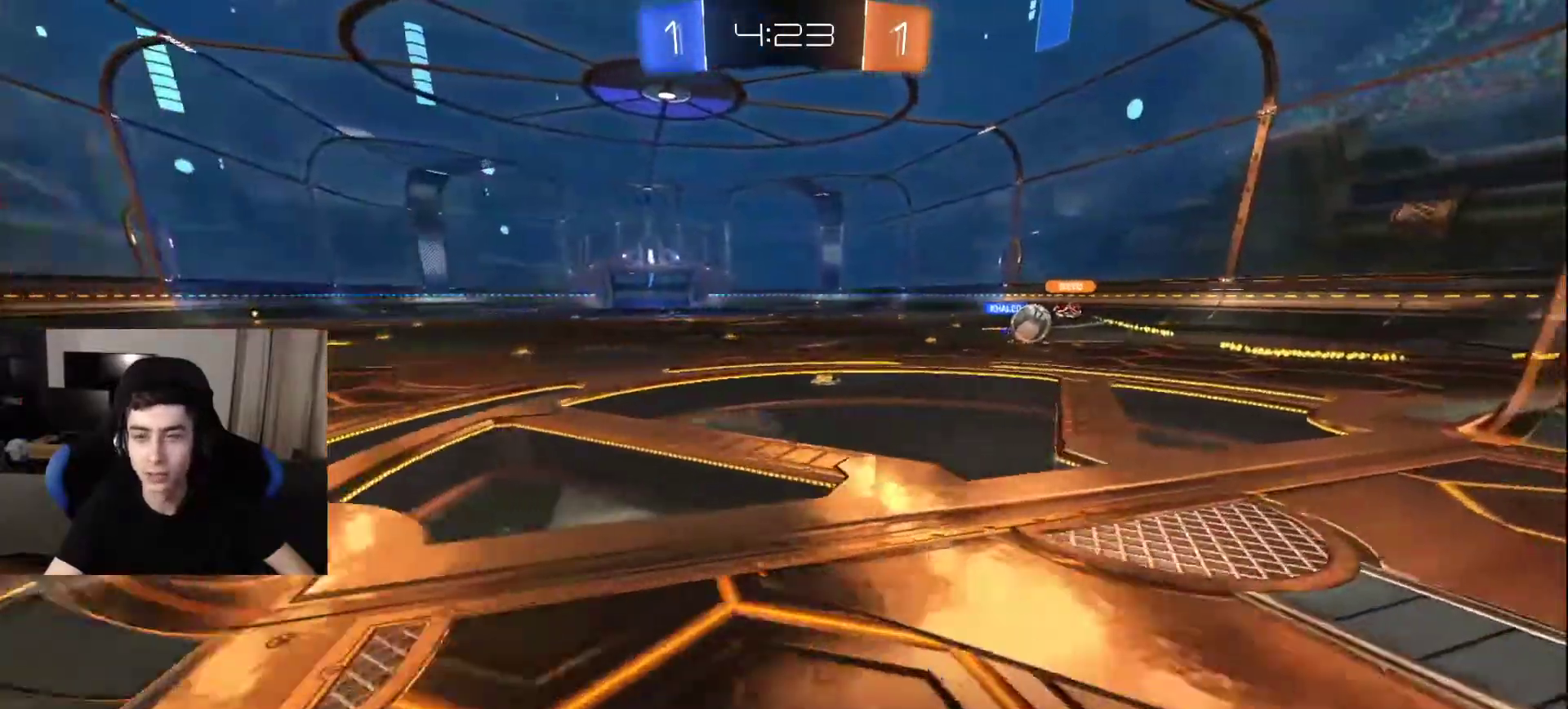
{"buttons": [], "left_stick": "up", "right_stick": "center", "events": [[67, "right_stick", "right"], [333, "left_stick", "center"], [433, "right_stick", "center"], [450, "left_stick", "up"]]}
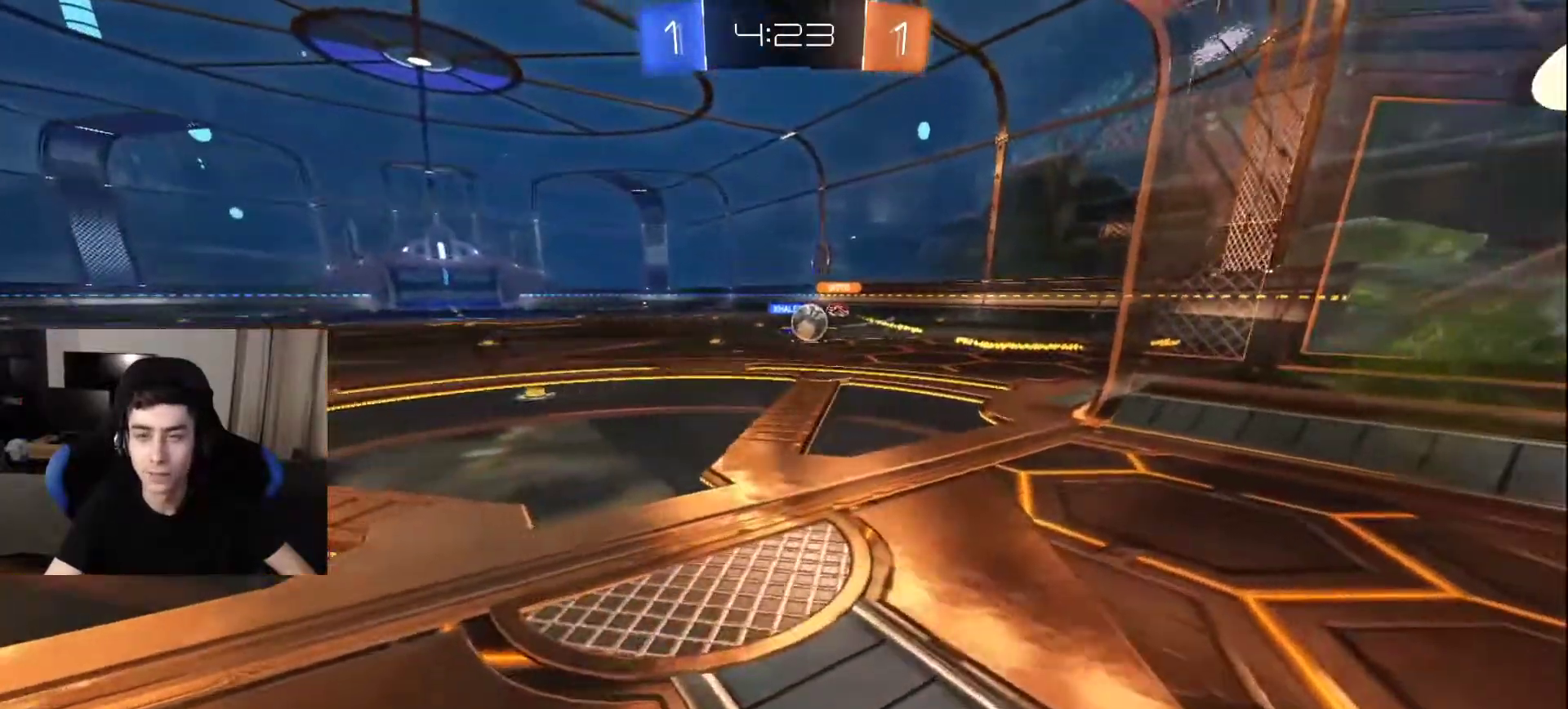
{"buttons": [], "left_stick": "up", "right_stick": "center", "events": []}
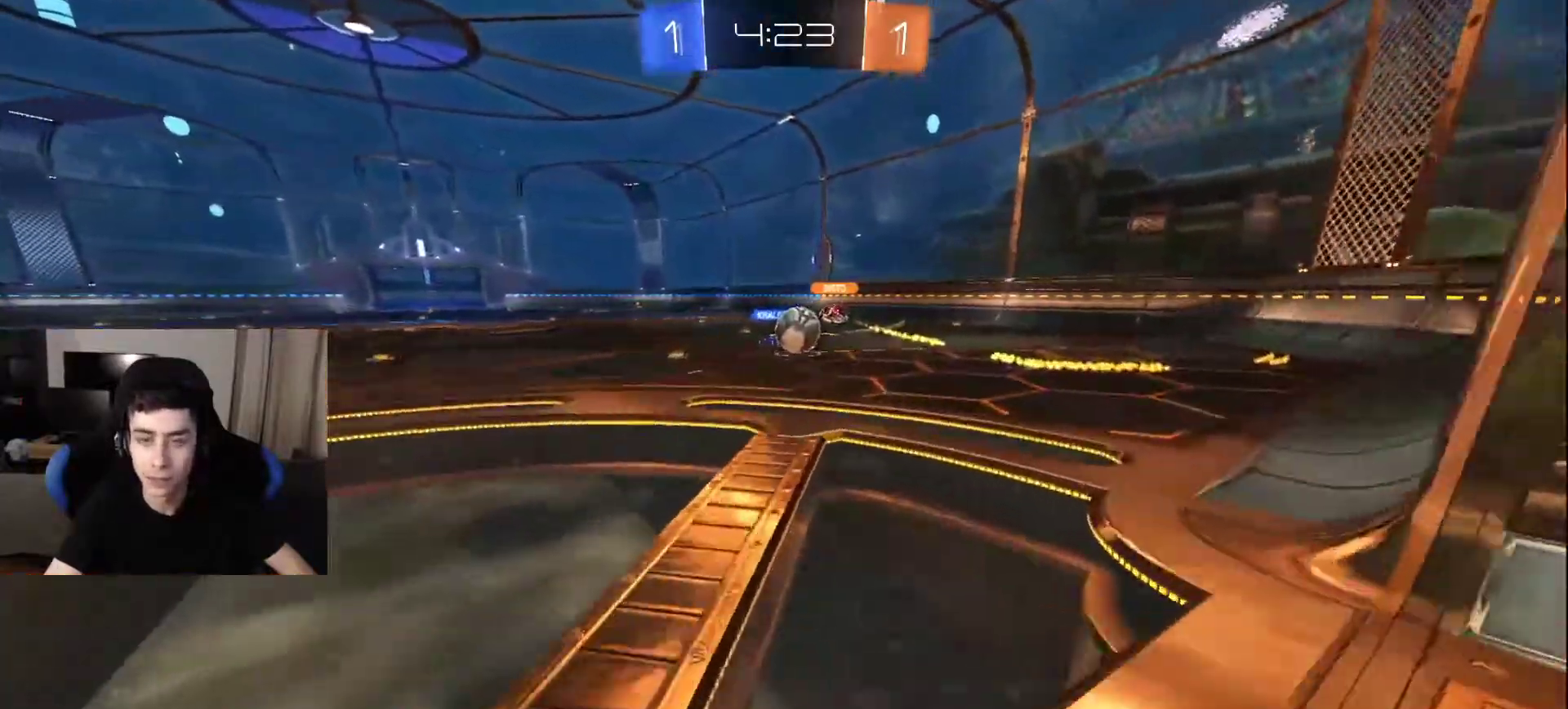
{"buttons": [], "left_stick": "up", "right_stick": "center", "events": []}
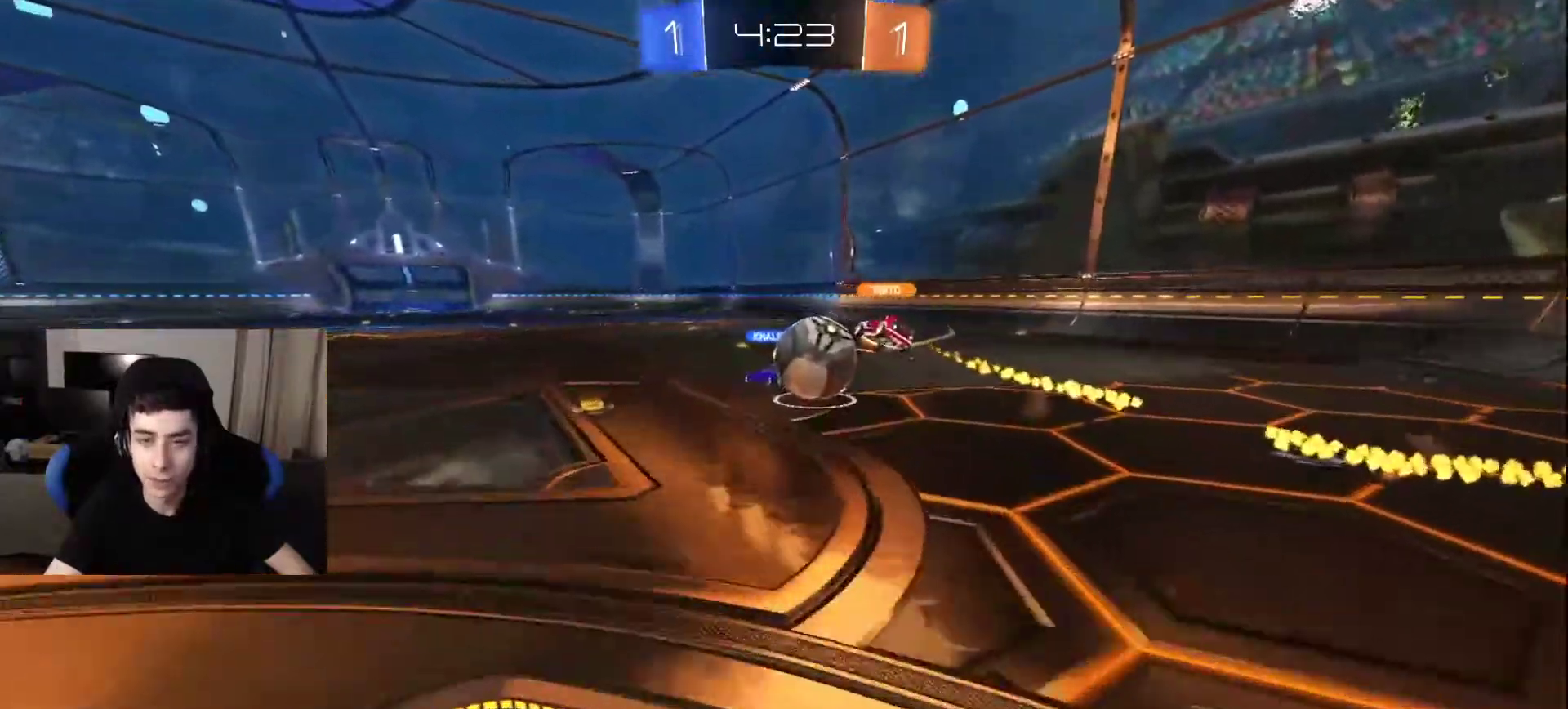
{"buttons": [], "left_stick": "up", "right_stick": "center", "events": []}
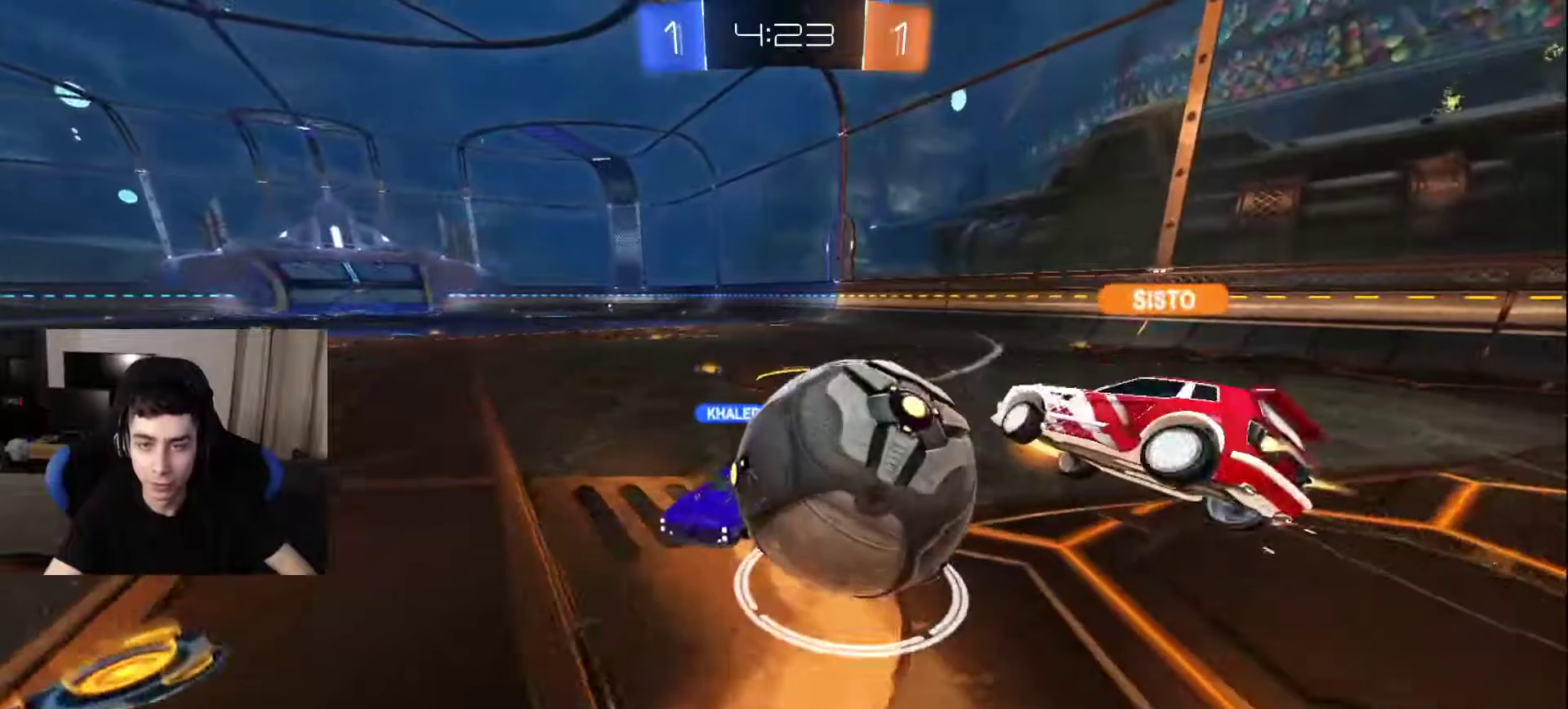
{"buttons": [], "left_stick": "down", "right_stick": "center", "events": [[150, "left_stick", "center"], [283, "left_stick", "down"]]}
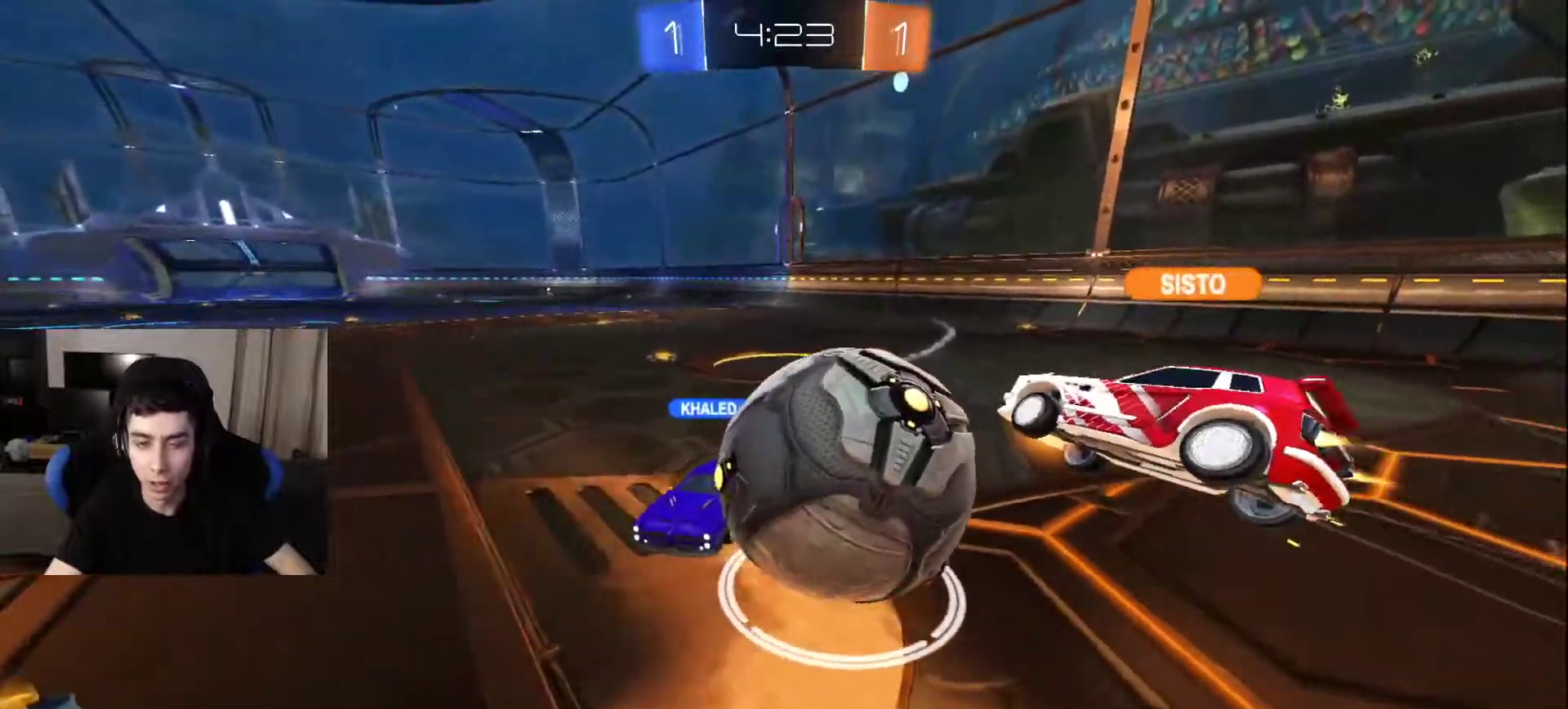
{"buttons": [], "left_stick": "down", "right_stick": "center", "events": []}
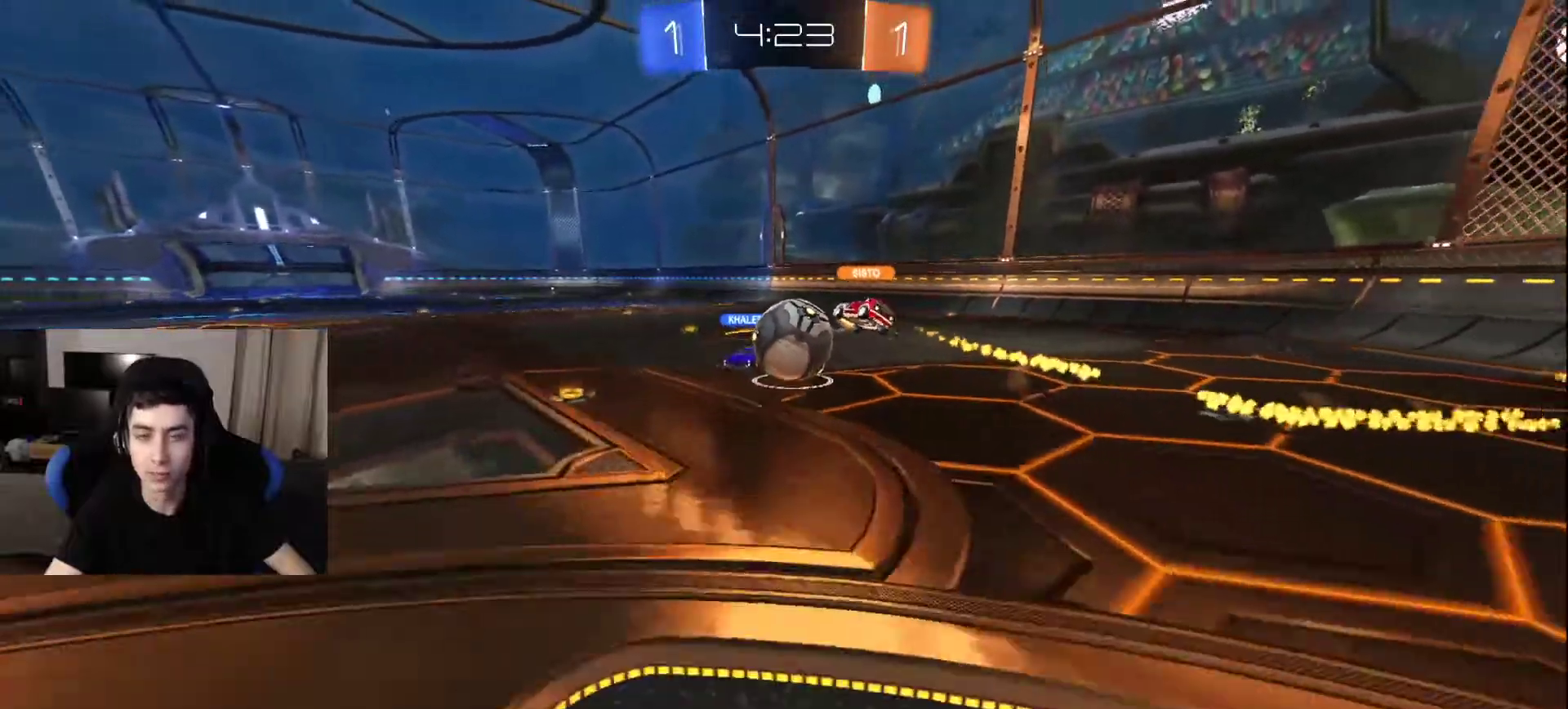
{"buttons": [], "left_stick": "right", "right_stick": "left", "events": [[50, "right_stick", "left"], [83, "left_stick", "right"]]}
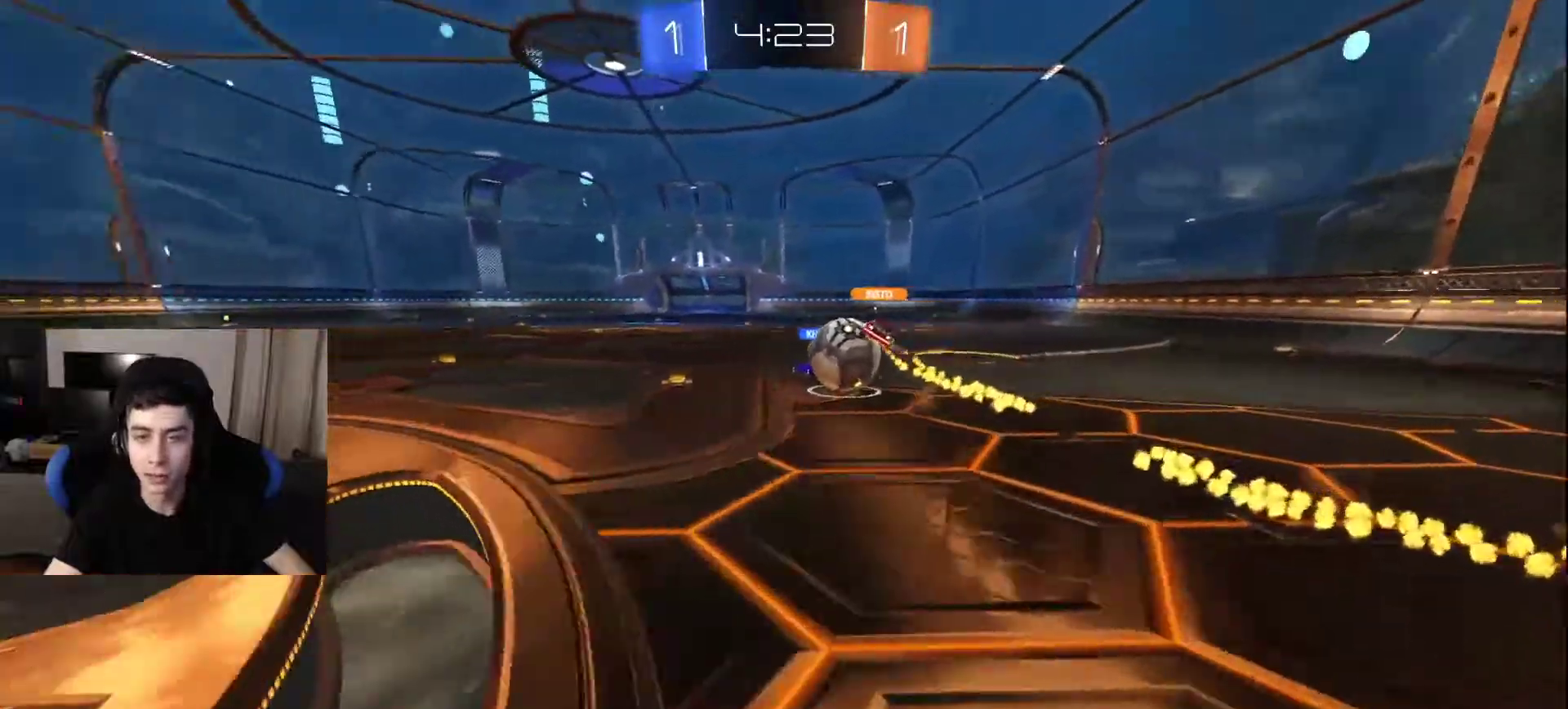
{"buttons": [], "left_stick": "up-right", "right_stick": "left", "events": [[67, "right_stick", "center"], [317, "left_stick", "up-right"], [383, "right_stick", "left"]]}
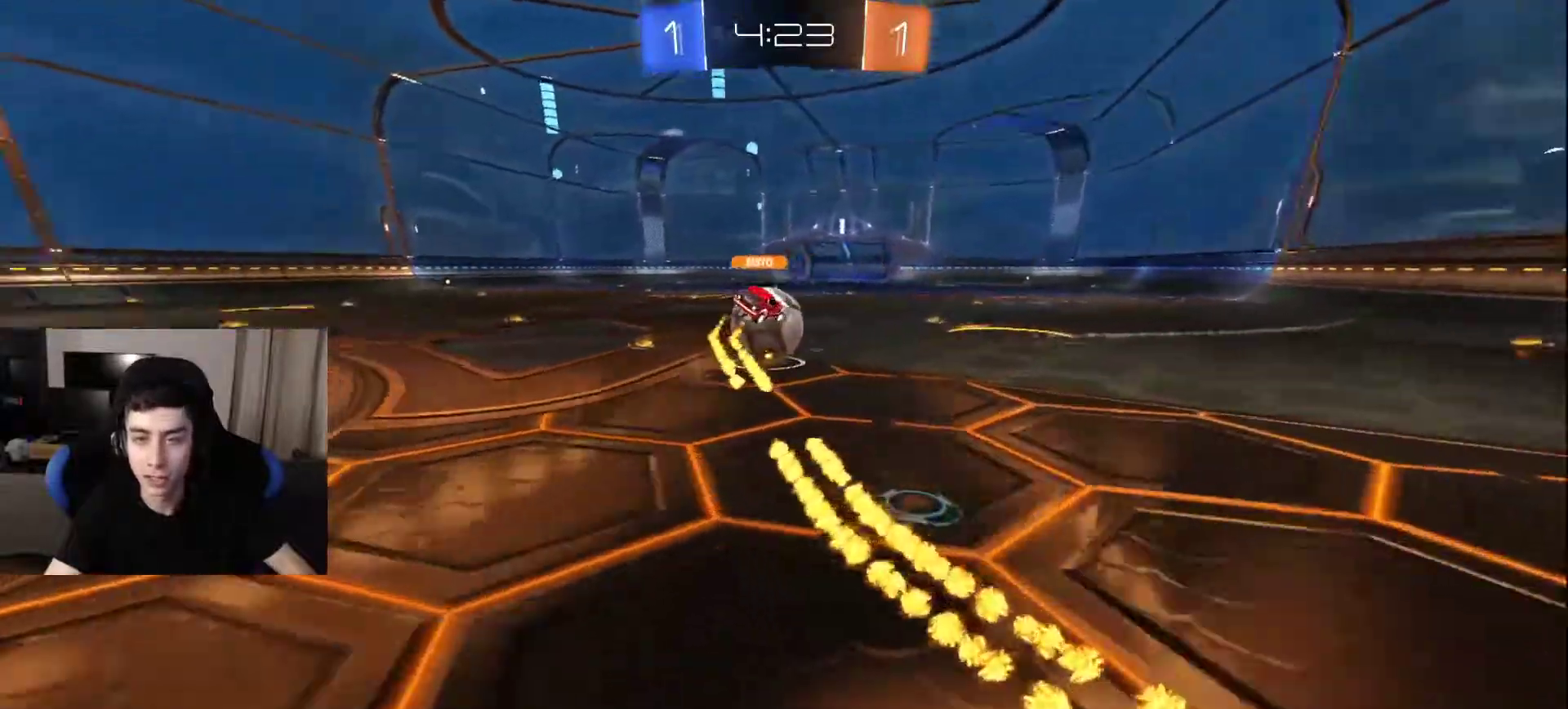
{"buttons": [], "left_stick": "up", "right_stick": "center", "events": [[83, "left_stick", "up"], [117, "right_stick", "center"], [233, "left_stick", "up-left"], [300, "right_stick", "right"], [383, "left_stick", "up"], [417, "right_stick", "center"]]}
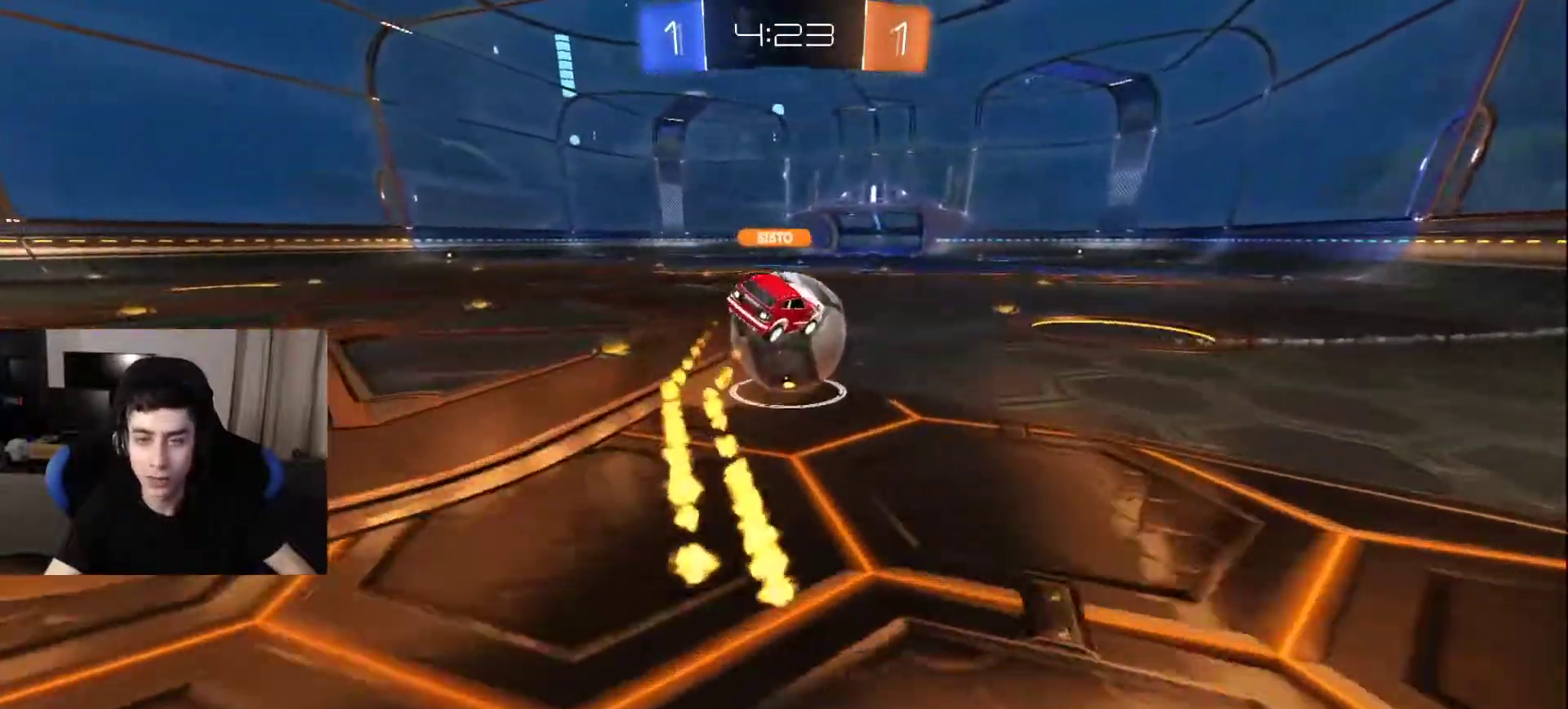
{"buttons": [], "left_stick": "up", "right_stick": "center", "events": [[217, "left_stick", "center"], [333, "left_stick", "up"]]}
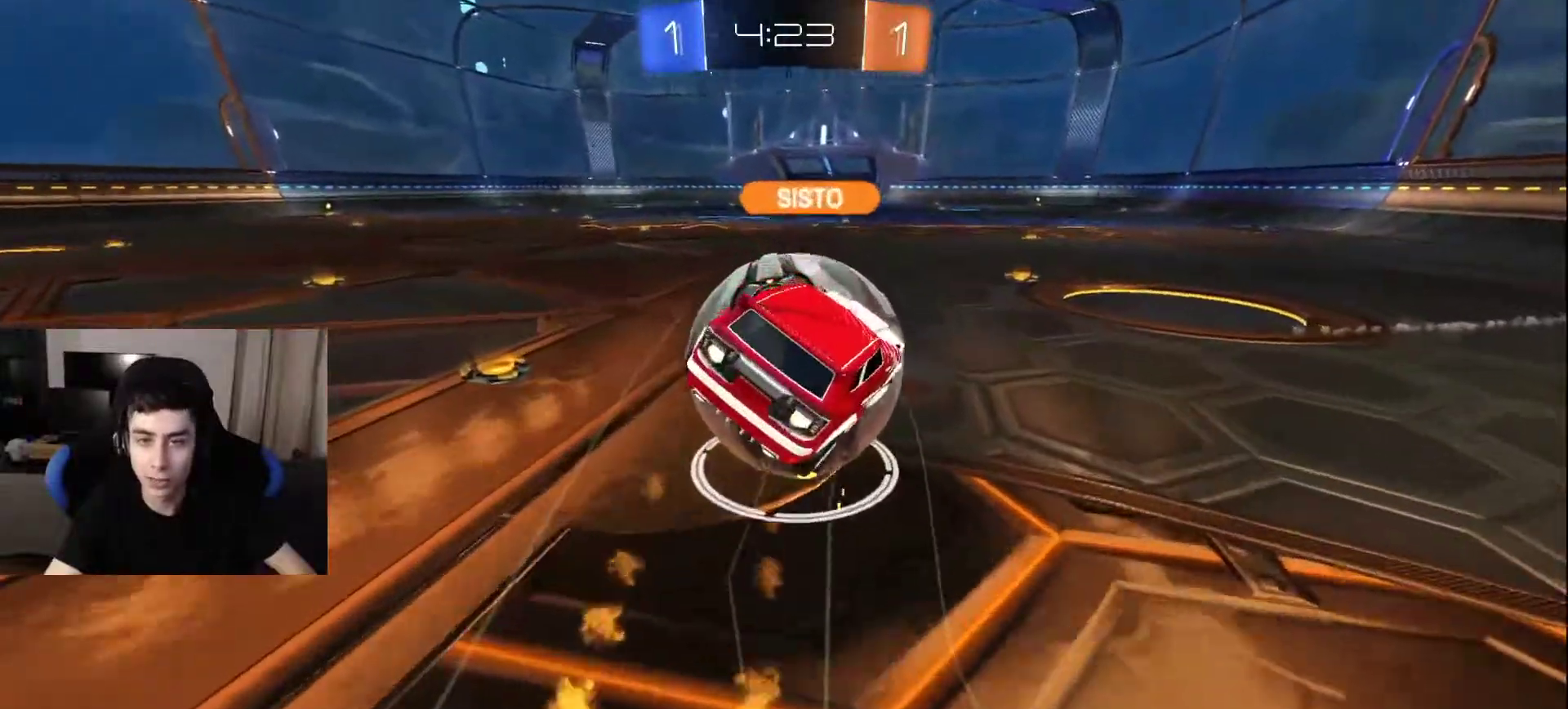
{"buttons": [], "left_stick": "down", "right_stick": "center", "events": [[350, "left_stick", "center"], [483, "left_stick", "down"]]}